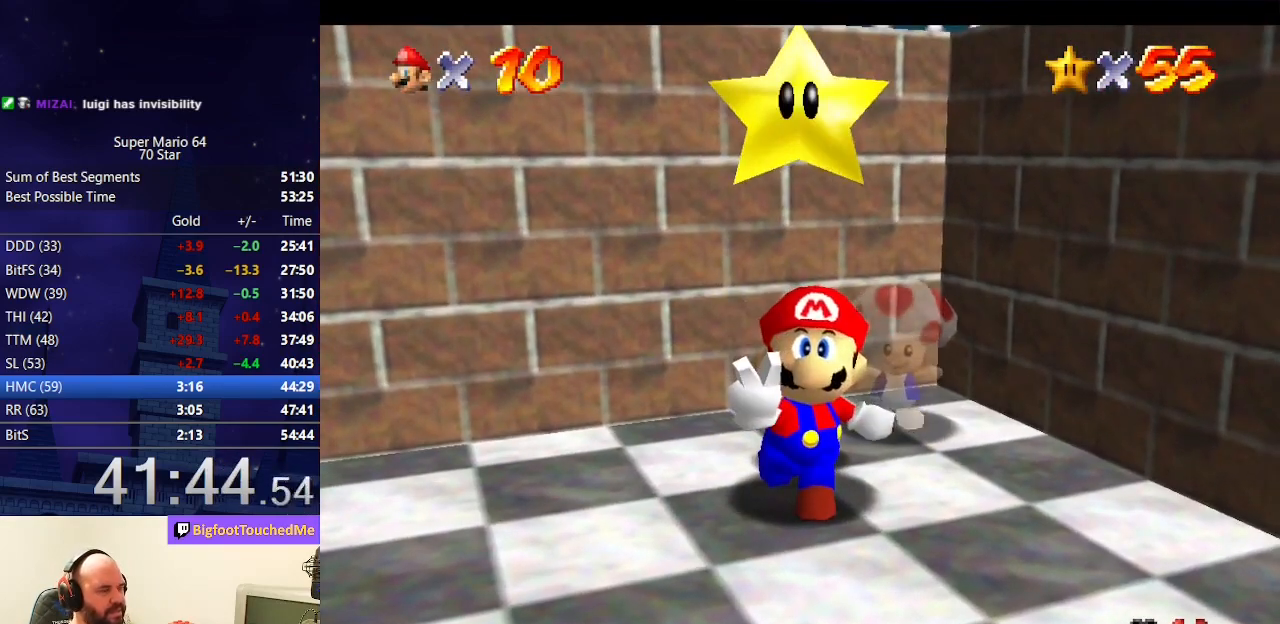
Gameplay with a controller (Nintendo layout); each line is a JSON object with the inputs held at the frame after it. "events" lists button and stick changes between this image and that frame as [ms after this image, input, new state], when the widget could be followed in between. Not read: L3 R3.
{"buttons": [], "left_stick": "center", "events": []}
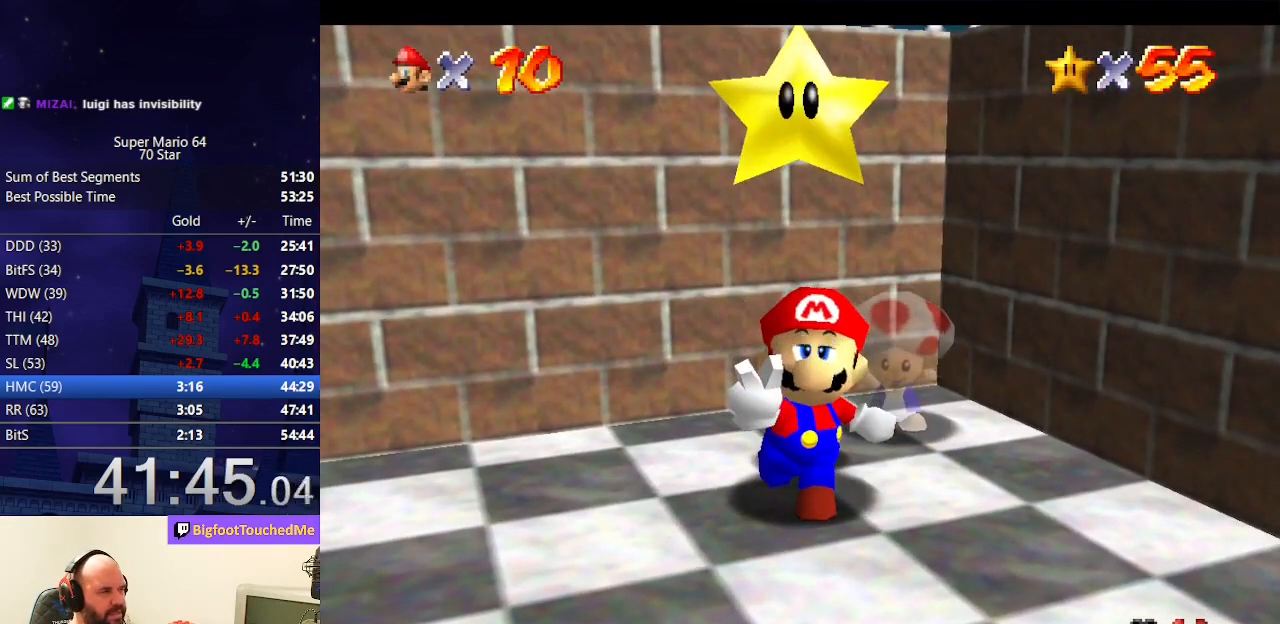
{"buttons": [], "left_stick": "center", "events": []}
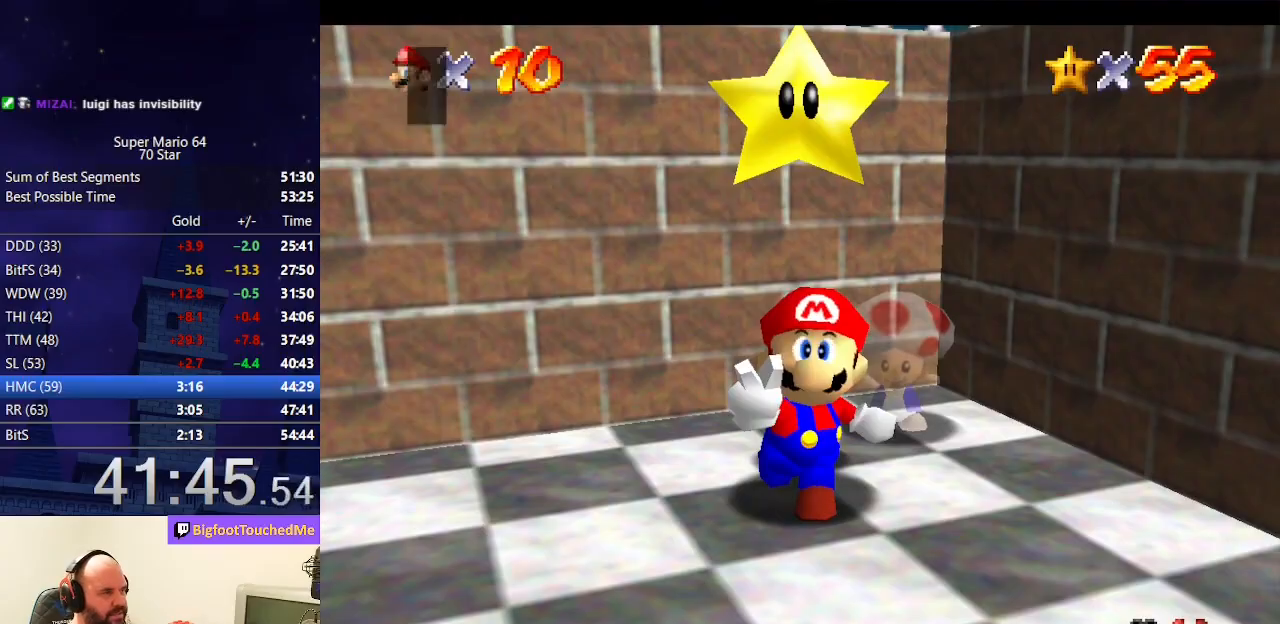
{"buttons": ["A"], "left_stick": "center", "events": [[167, "A", "down"], [233, "B", "down"], [367, "A", "up"], [367, "B", "up"], [500, "A", "down"]]}
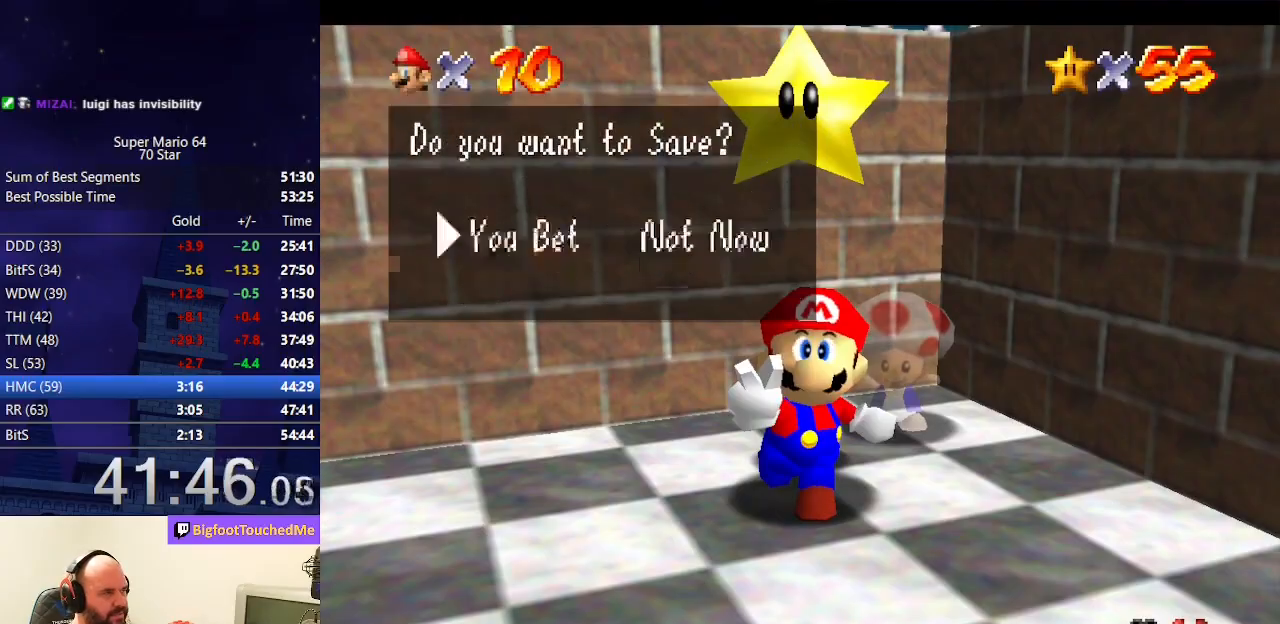
{"buttons": [], "left_stick": "down", "events": [[33, "B", "down"], [333, "A", "up"], [333, "B", "up"], [333, "left_stick", "down"]]}
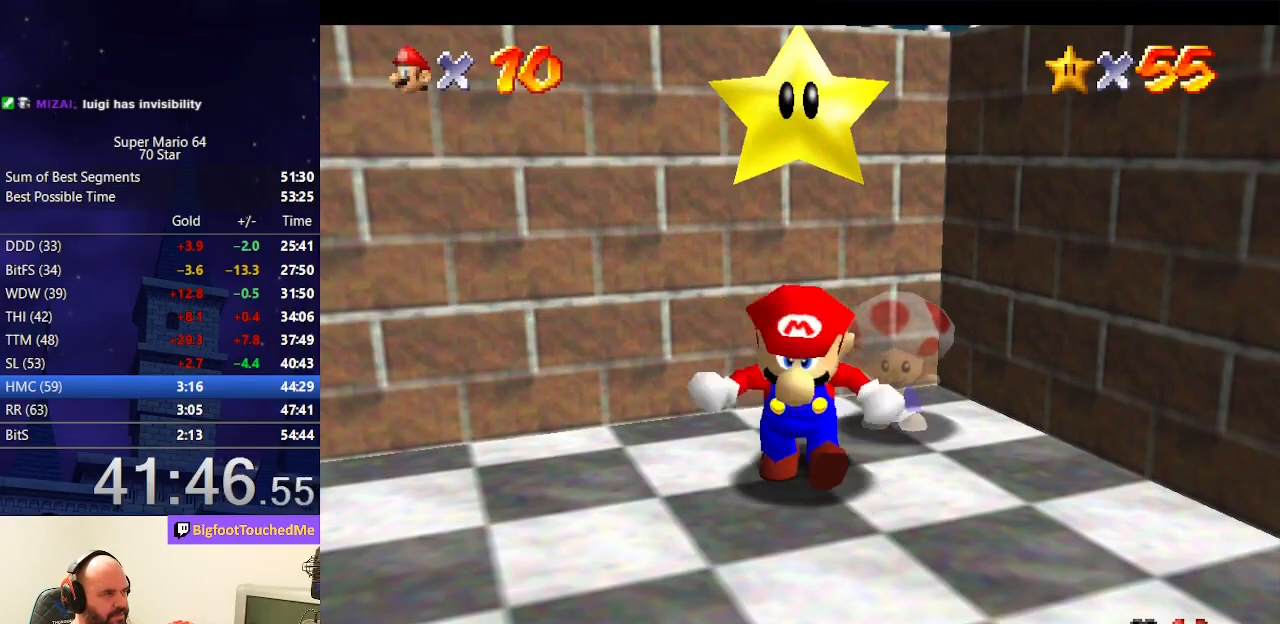
{"buttons": [], "left_stick": "down-left", "events": [[267, "left_stick", "down-left"]]}
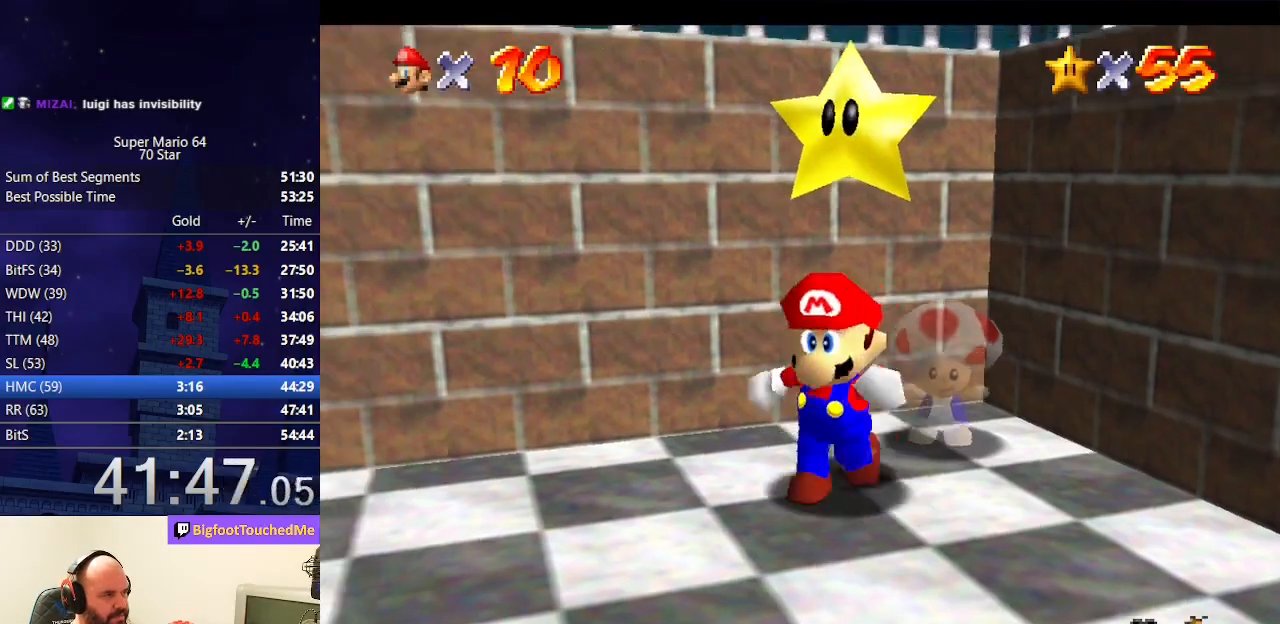
{"buttons": ["Z"], "left_stick": "down-left", "events": [[167, "Z", "down"], [267, "B", "down"], [400, "B", "up"]]}
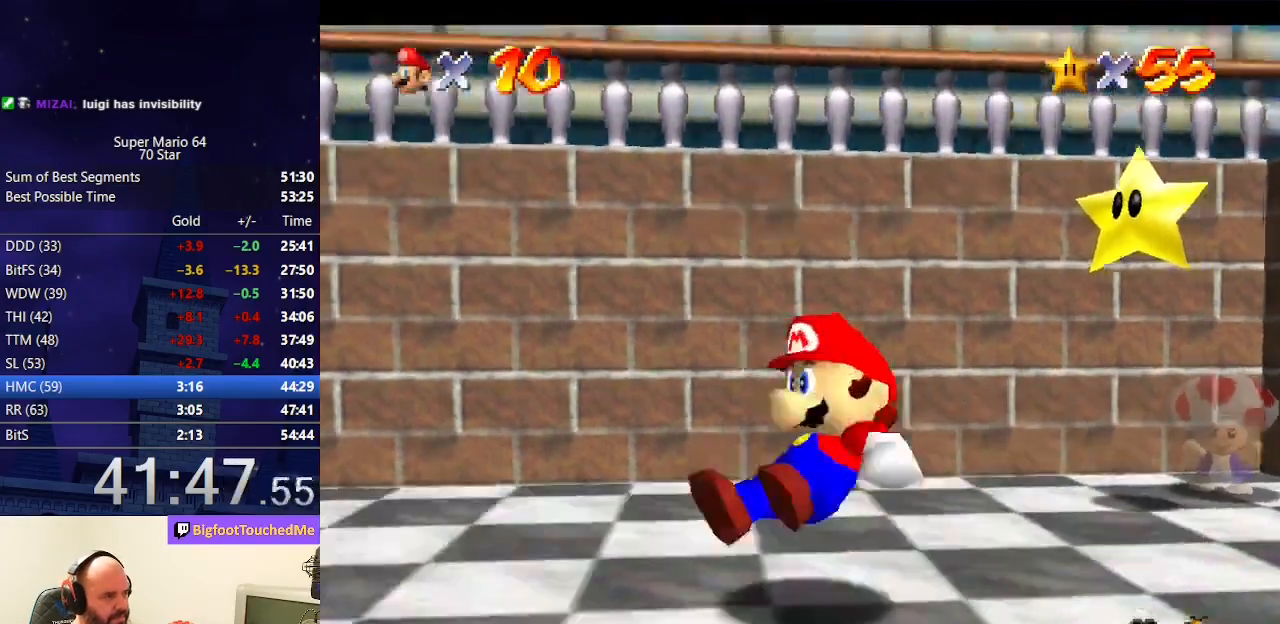
{"buttons": [], "left_stick": "center", "events": [[100, "Z", "up"], [267, "left_stick", "center"]]}
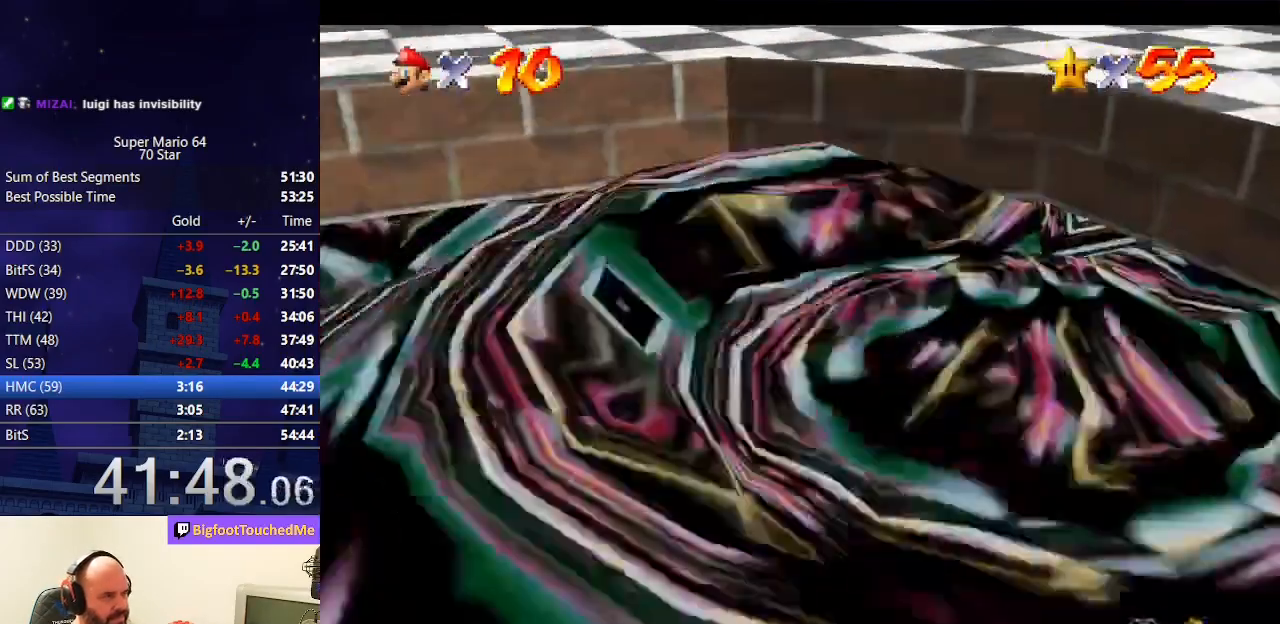
{"buttons": [], "left_stick": "center", "events": []}
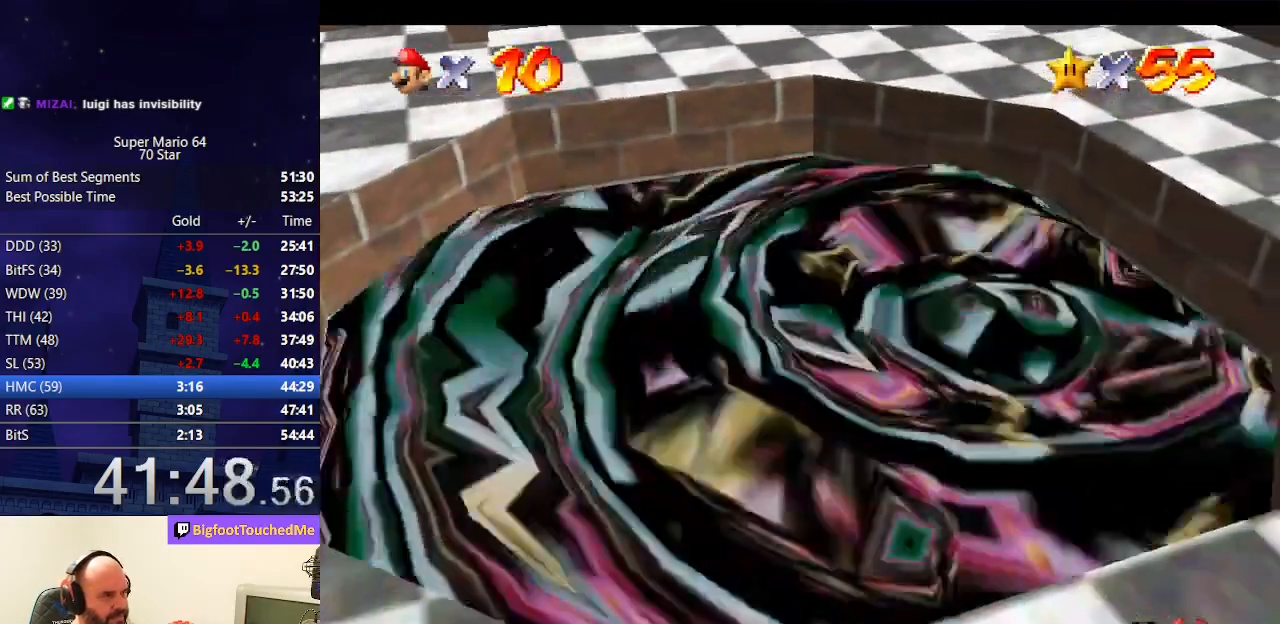
{"buttons": [], "left_stick": "center", "events": []}
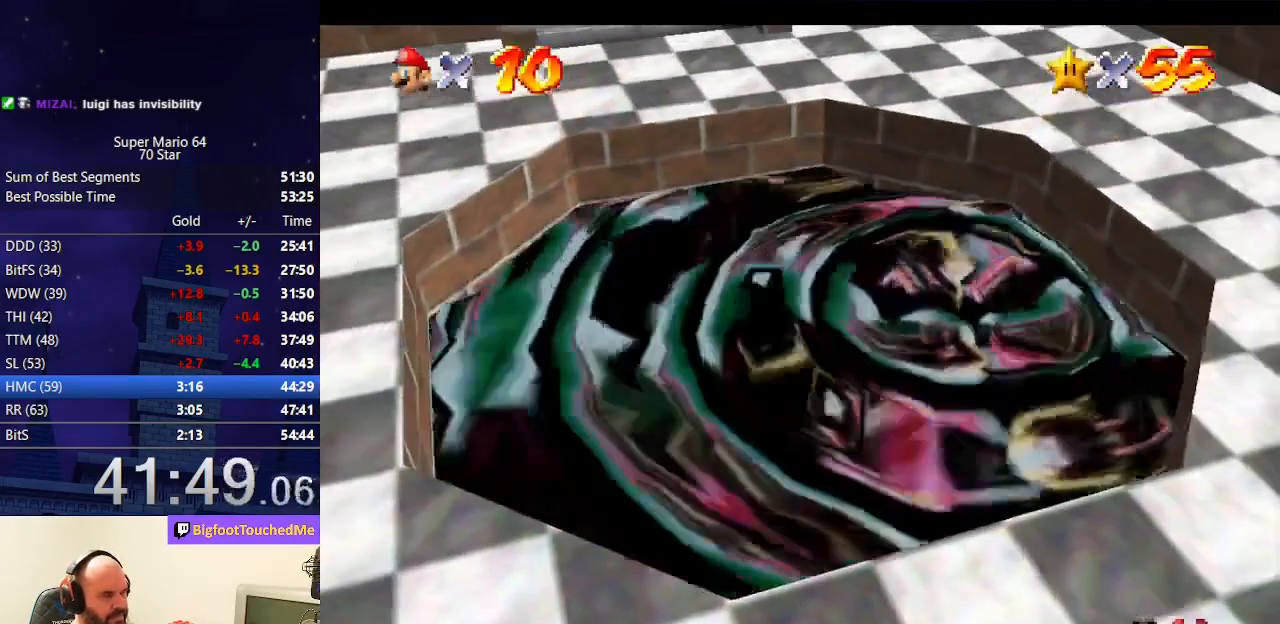
{"buttons": [], "left_stick": "center", "events": []}
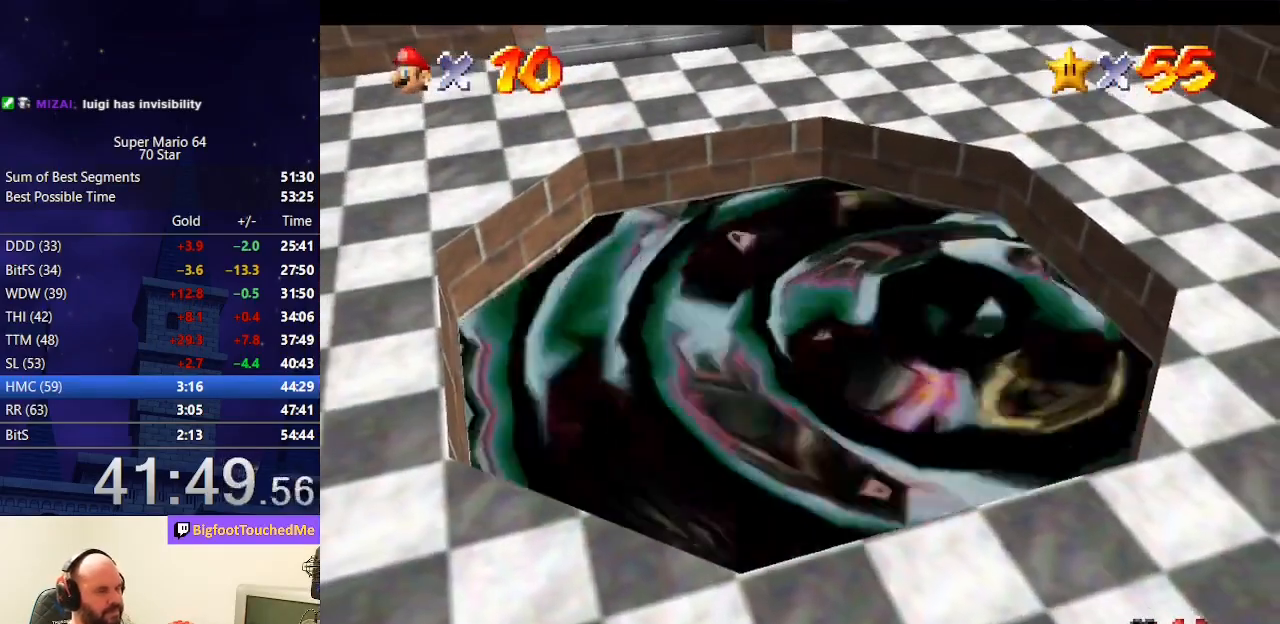
{"buttons": [], "left_stick": "center", "events": []}
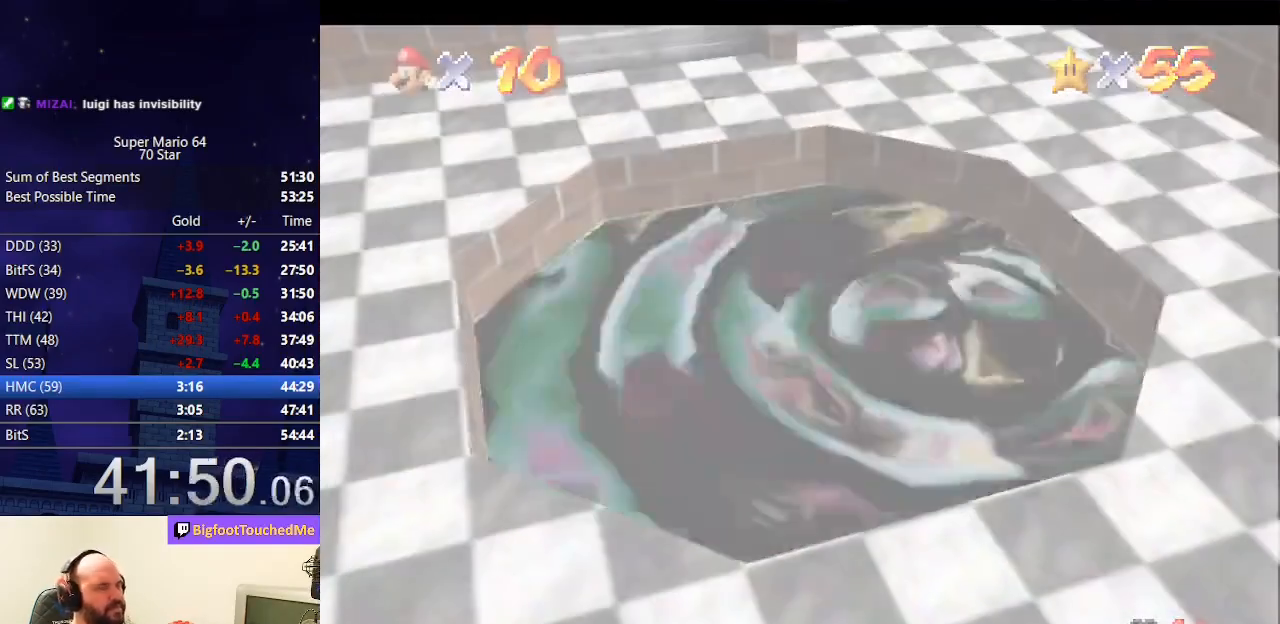
{"buttons": [], "left_stick": "center", "events": []}
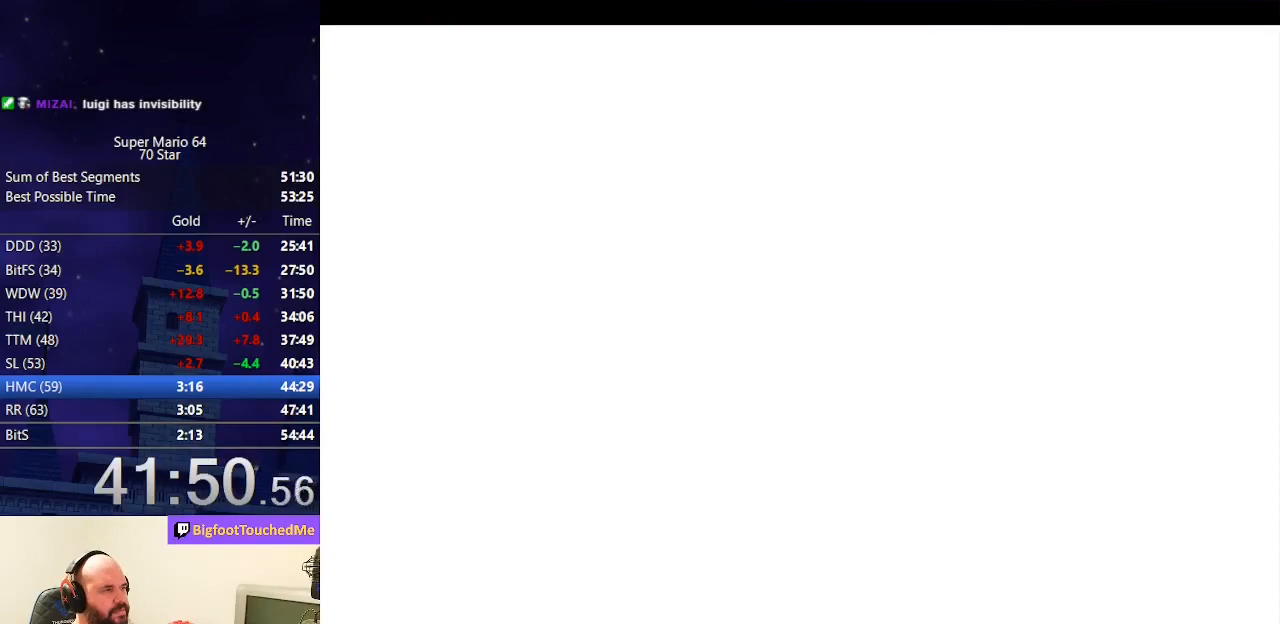
{"buttons": [], "left_stick": "center", "events": []}
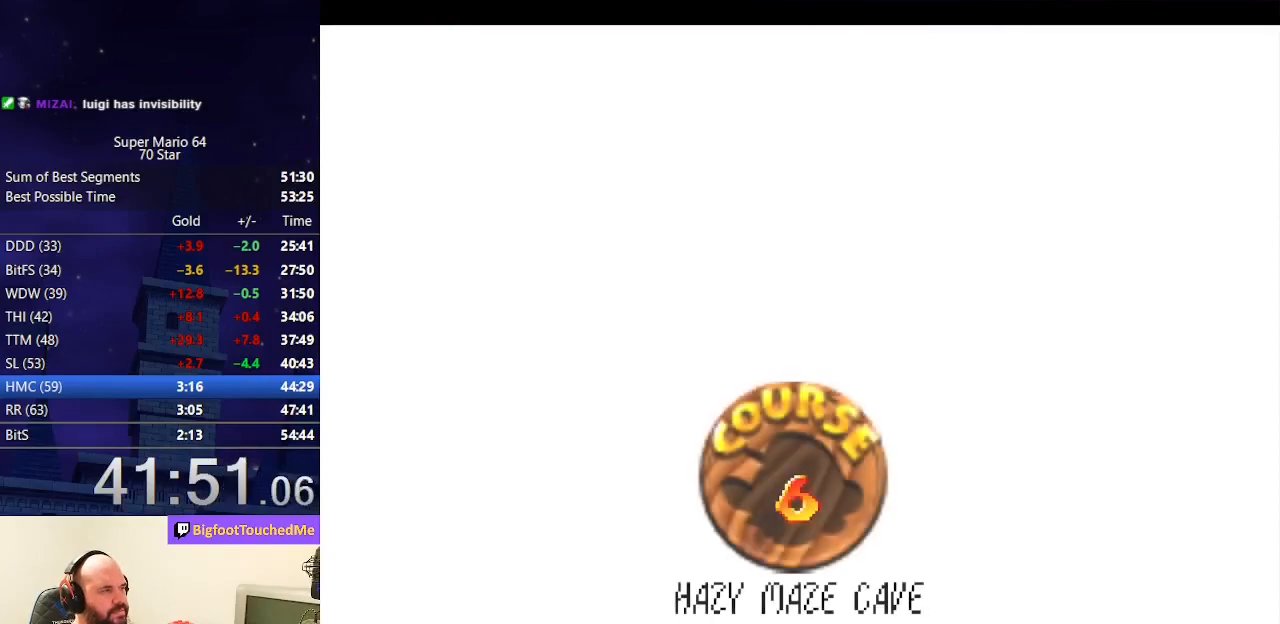
{"buttons": [], "left_stick": "center", "events": []}
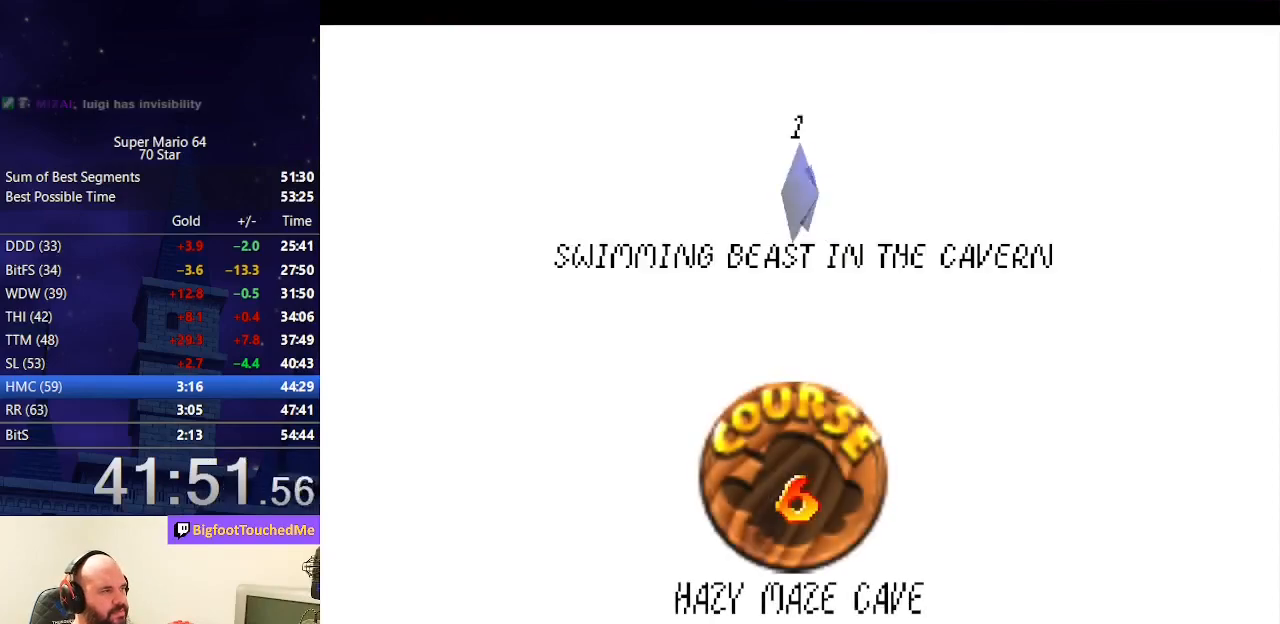
{"buttons": [], "left_stick": "center", "events": [[133, "A", "down"], [133, "B", "down"], [267, "A", "up"], [267, "B", "up"]]}
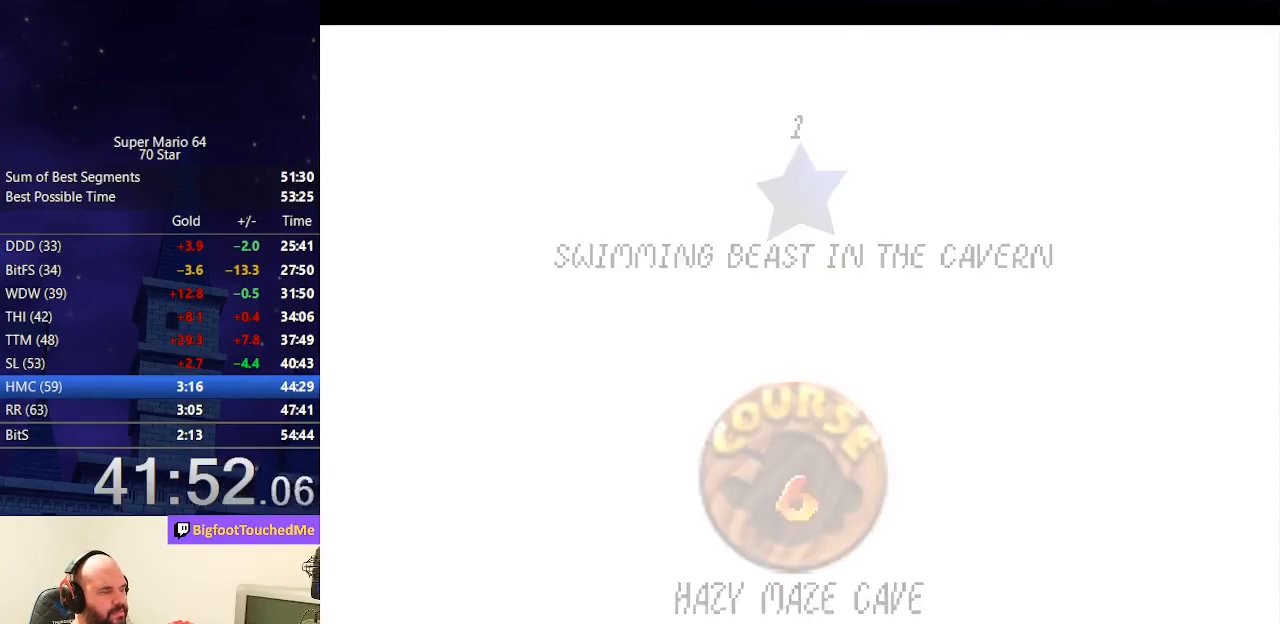
{"buttons": [], "left_stick": "center", "events": []}
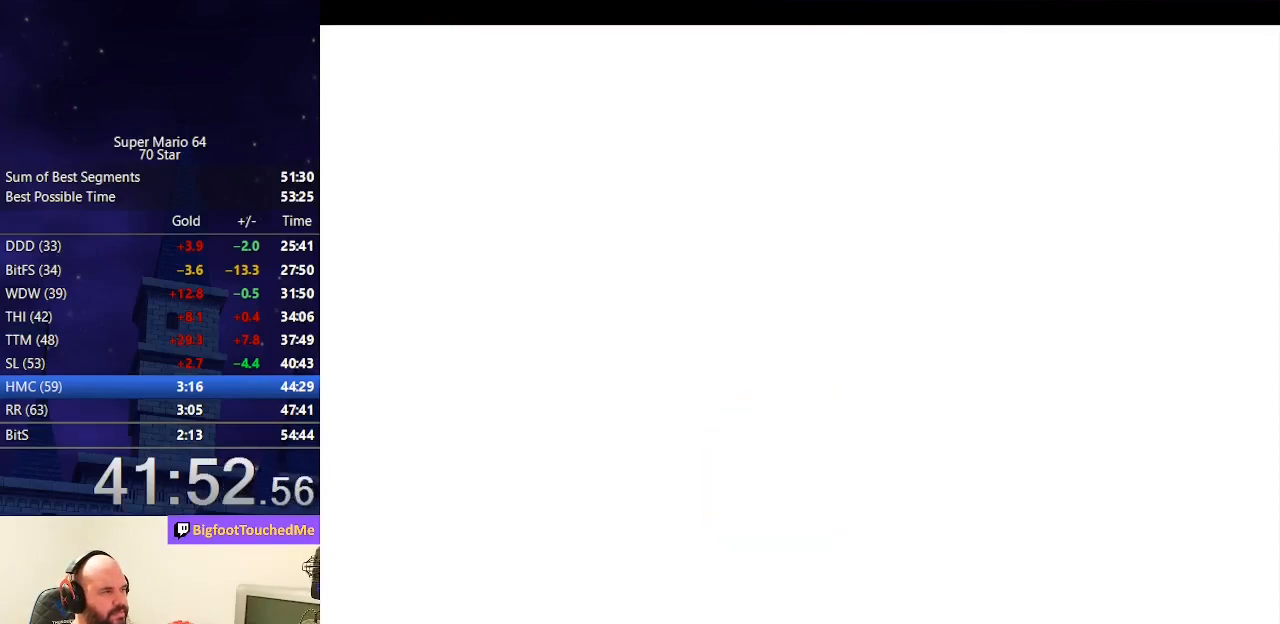
{"buttons": ["C_RIGHT"], "left_stick": "center", "events": [[333, "C_RIGHT", "down"]]}
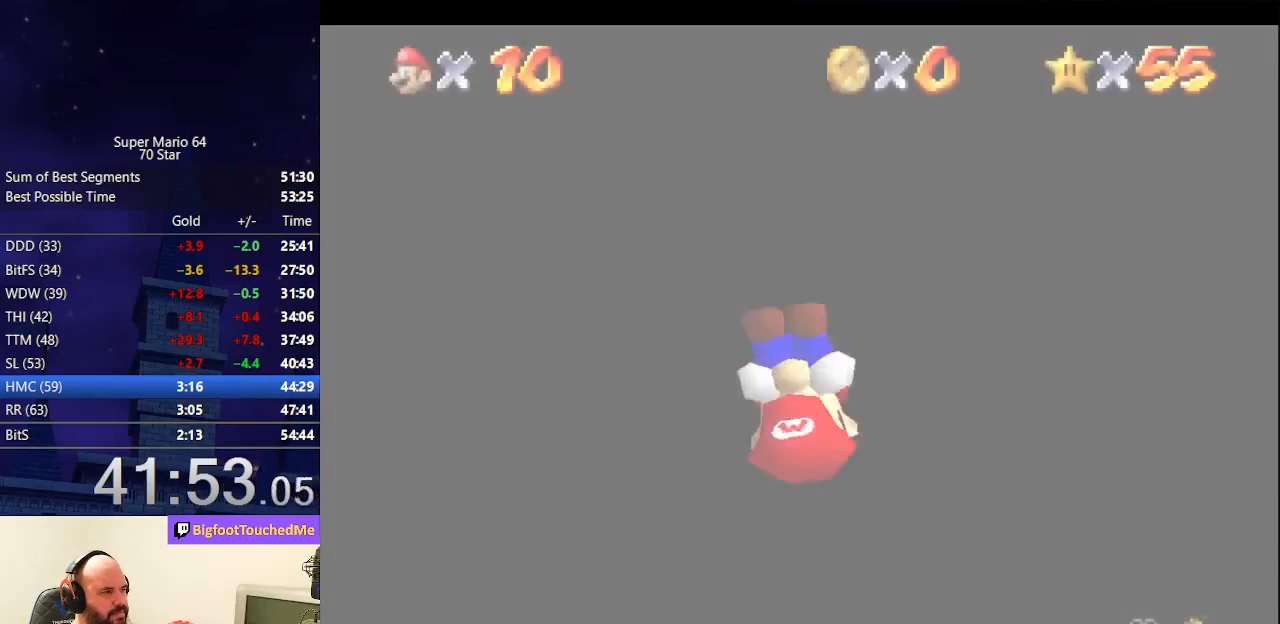
{"buttons": [], "left_stick": "up", "events": [[33, "C_RIGHT", "up"], [200, "left_stick", "up"]]}
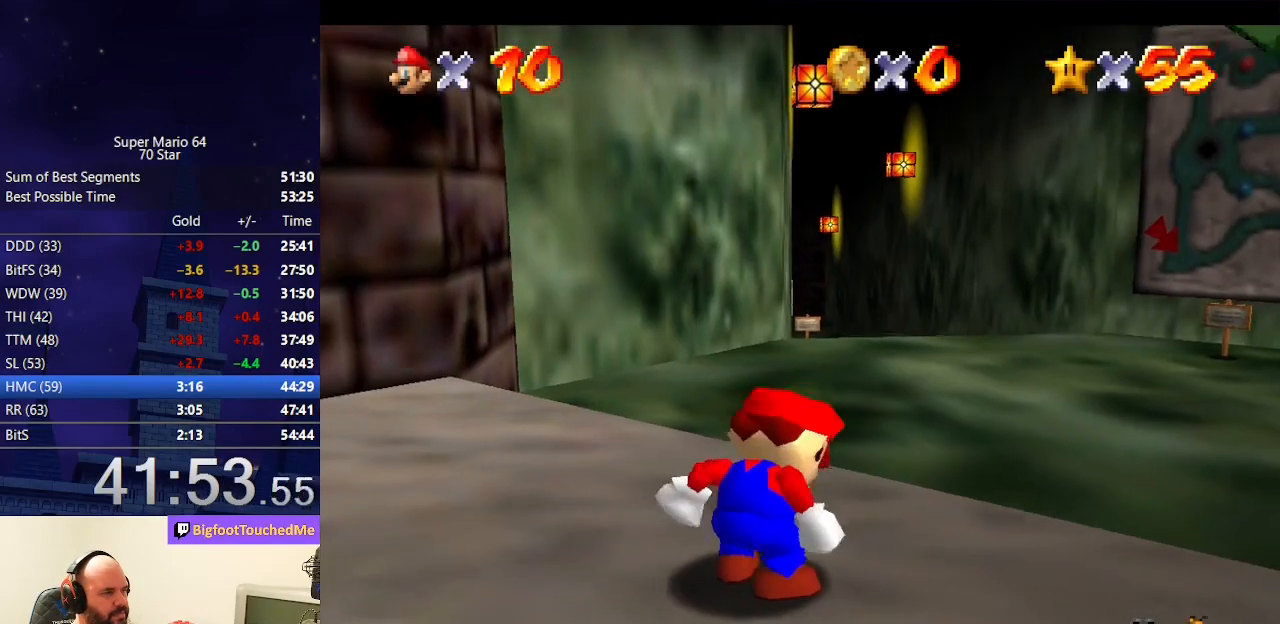
{"buttons": [], "left_stick": "up", "events": []}
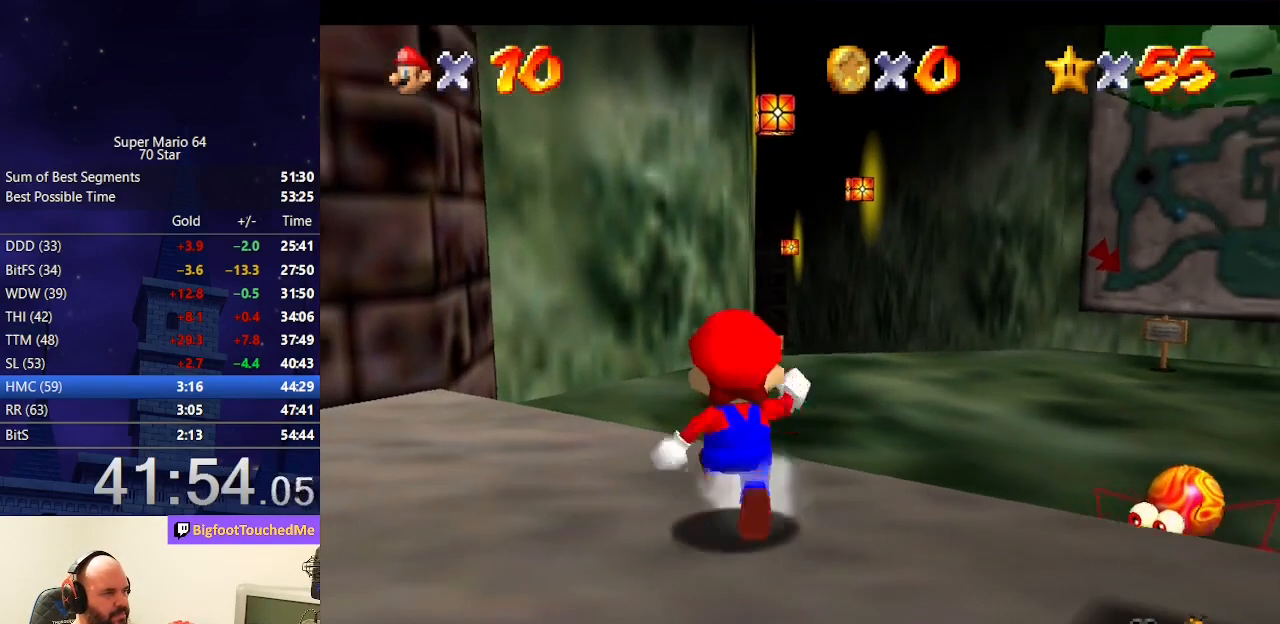
{"buttons": ["Z"], "left_stick": "up", "events": [[100, "Z", "down"], [133, "A", "down"], [200, "R1", "down"], [333, "R1", "up"], [367, "A", "up"]]}
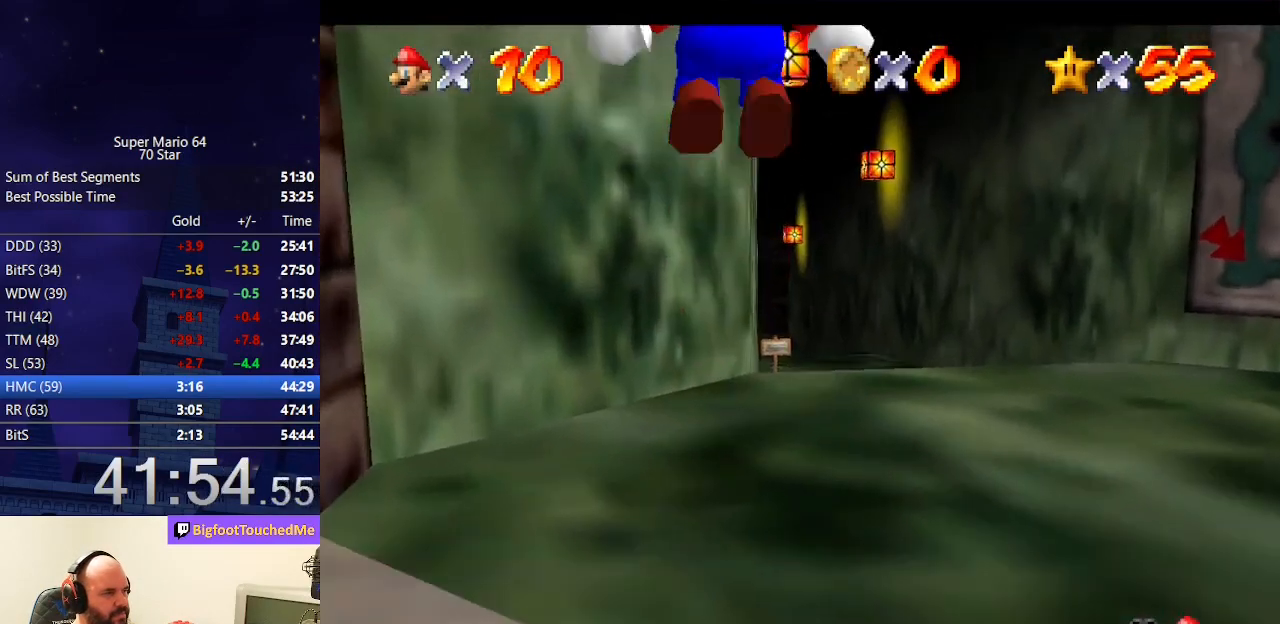
{"buttons": ["Z"], "left_stick": "up", "events": []}
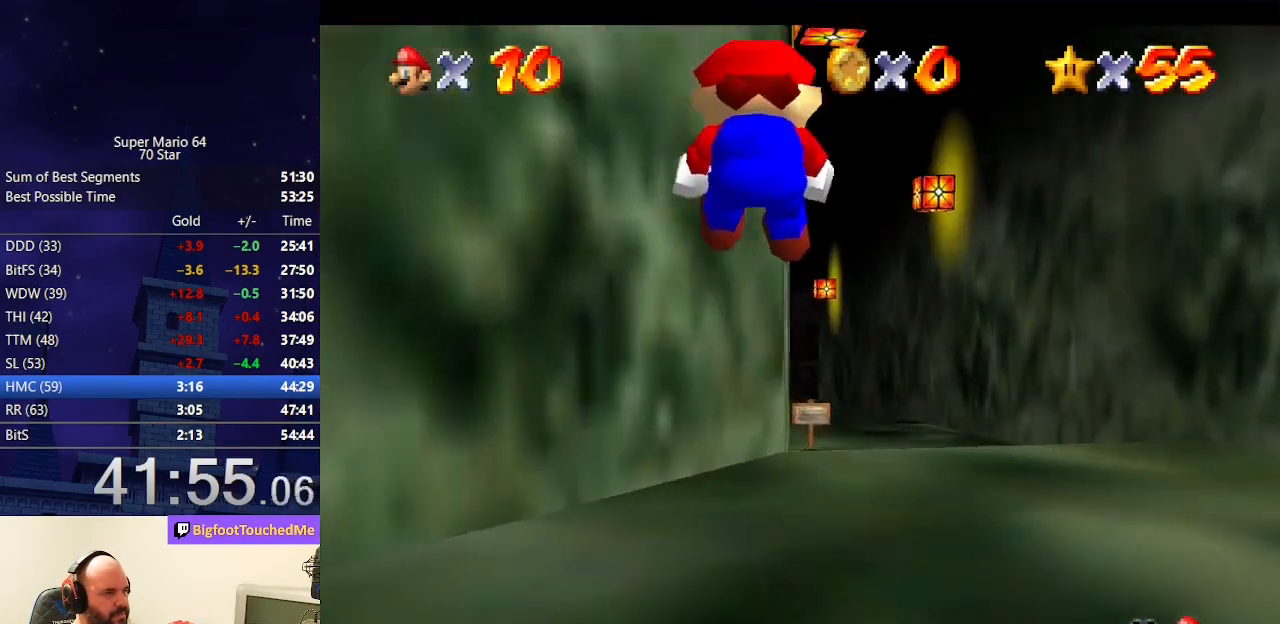
{"buttons": ["A", "Z"], "left_stick": "up", "events": [[367, "A", "down"]]}
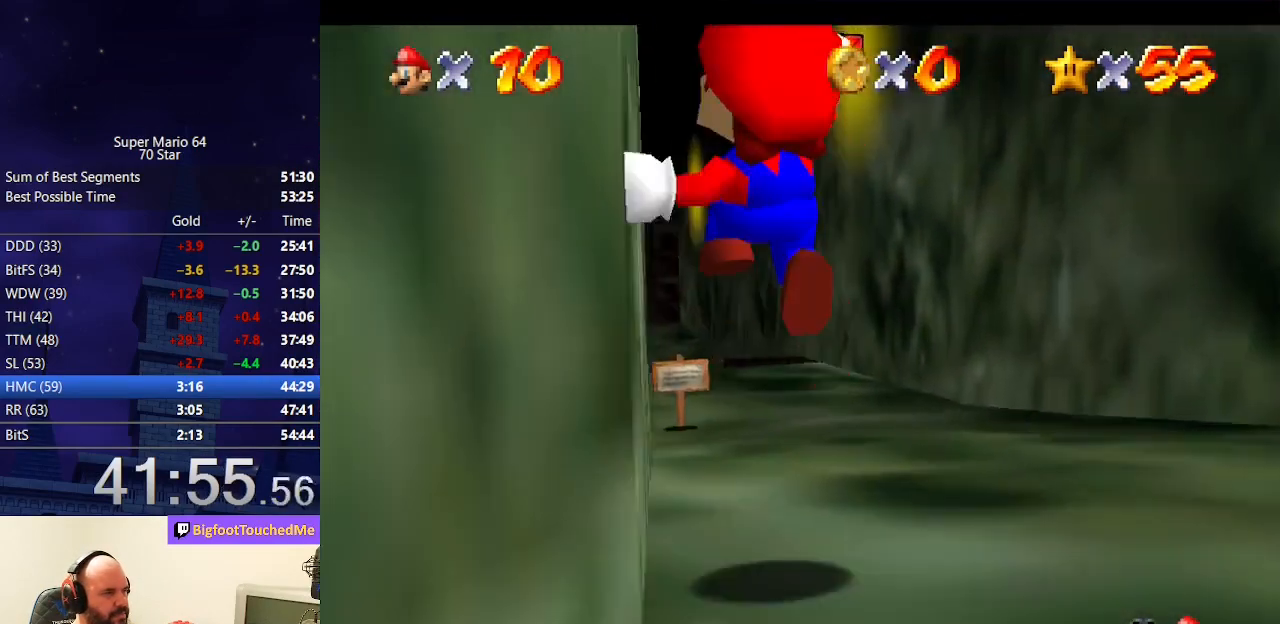
{"buttons": ["Z"], "left_stick": "up", "events": [[33, "A", "up"]]}
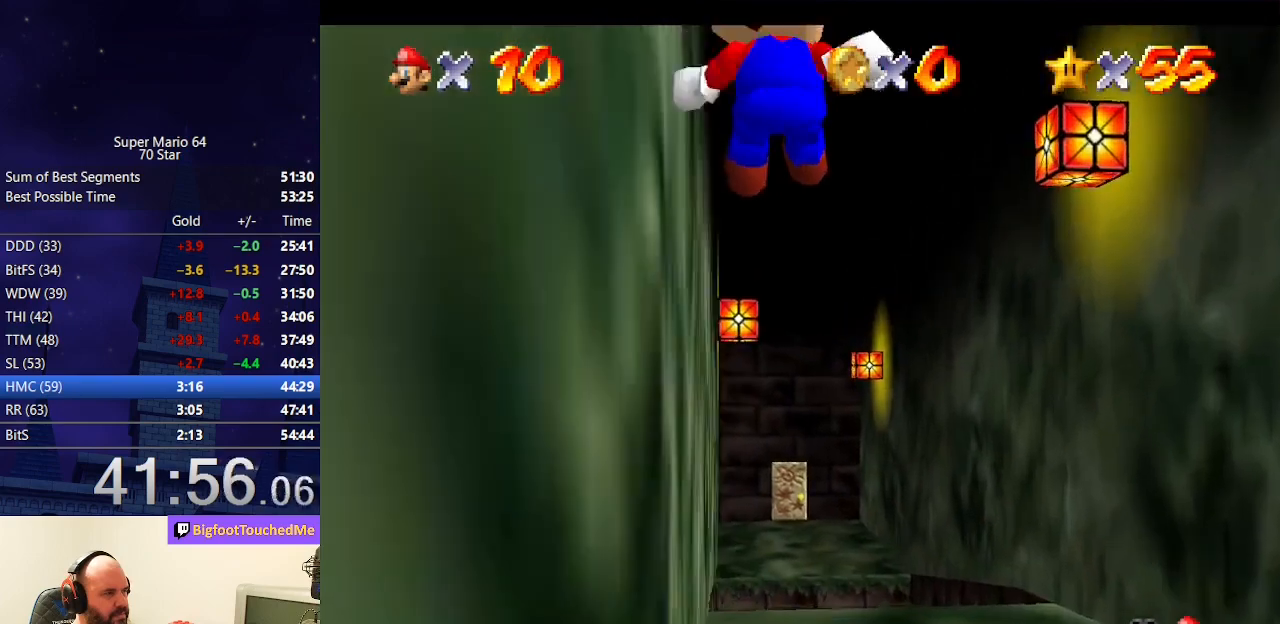
{"buttons": ["Z"], "left_stick": "left", "events": [[67, "left_stick", "center"], [200, "left_stick", "left"]]}
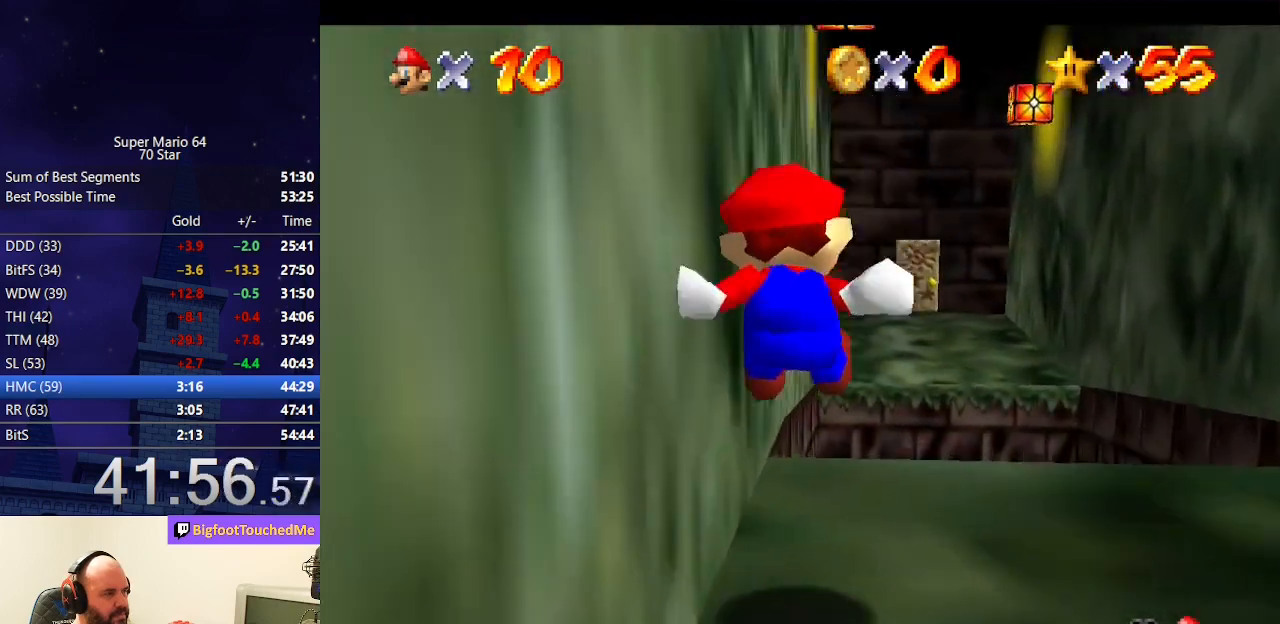
{"buttons": ["A", "Z"], "left_stick": "up", "events": [[100, "left_stick", "up"], [267, "A", "down"]]}
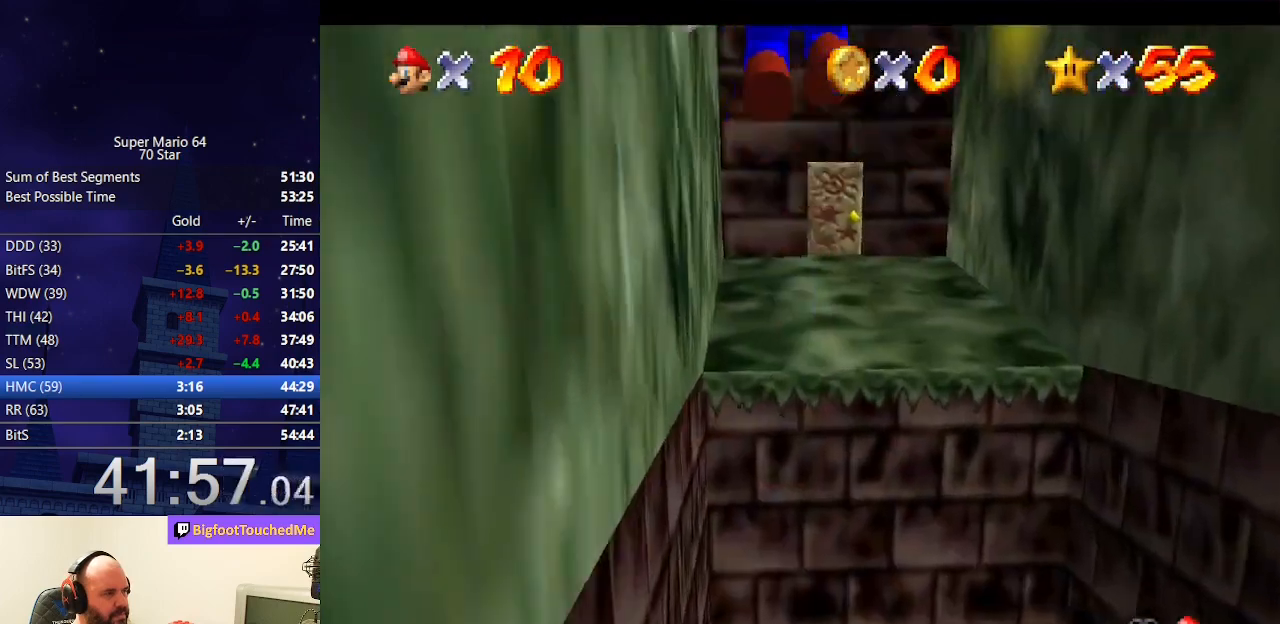
{"buttons": [], "left_stick": "up", "events": [[33, "A", "up"], [200, "C_DOWN", "down"], [200, "Z", "up"], [333, "C_DOWN", "up"]]}
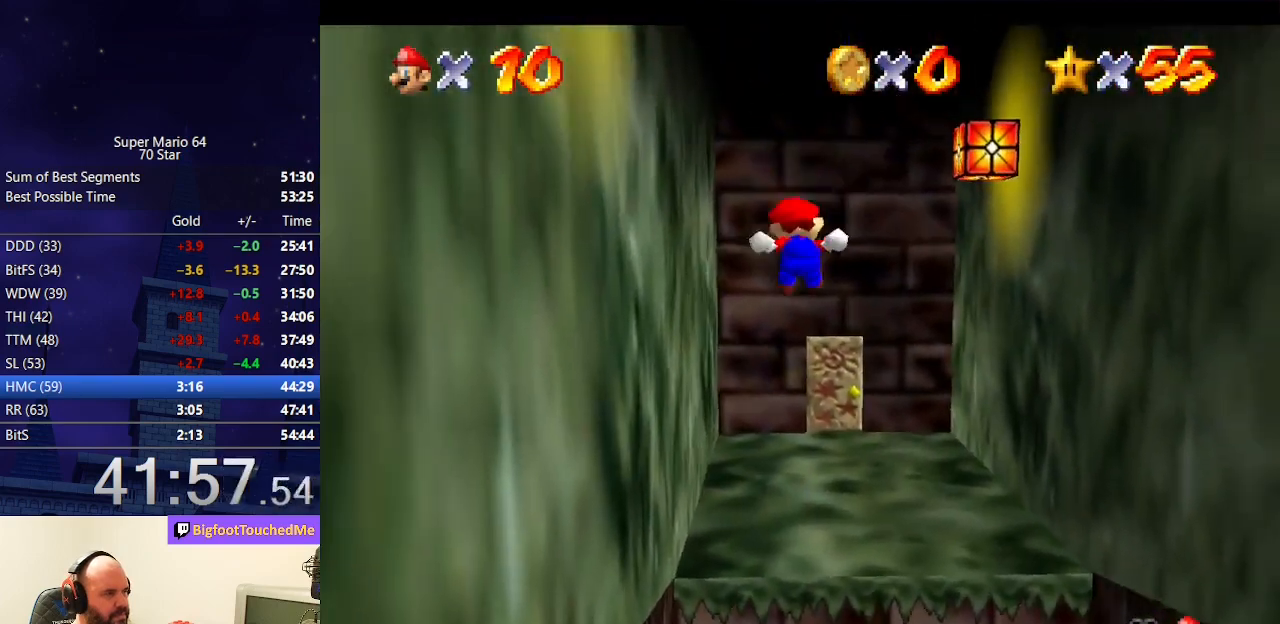
{"buttons": [], "left_stick": "up", "events": []}